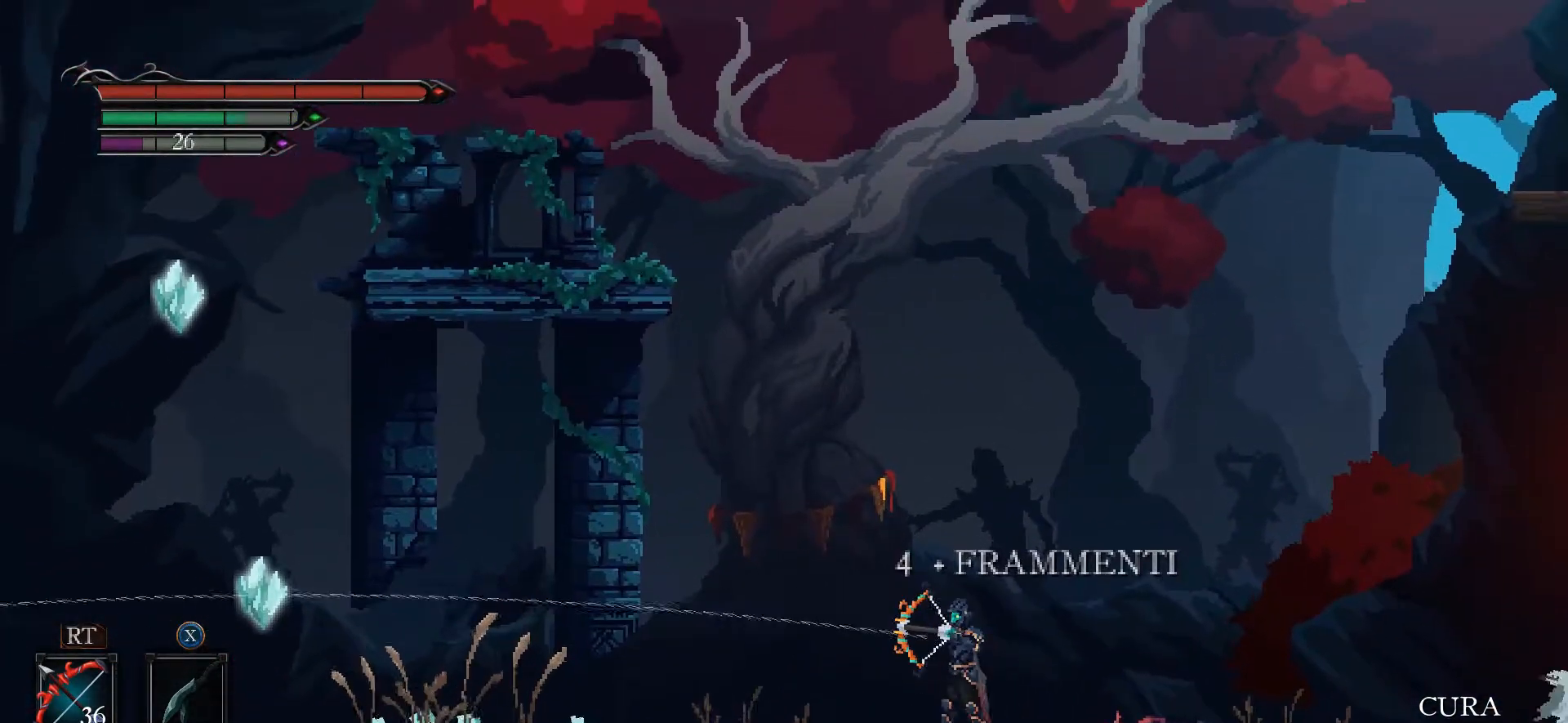
Gameplay with a controller (Xbox layout); each line is a JSON object with the inputs held at the frame after it (dt_ms = milliseconds from this image to that frame). "events" lists button and stick changes between this image and that frame as [ms after this image, input, new state], when the widget could be followed in between.
{"dt_ms": 500, "buttons": [], "left_stick": "left", "right_stick": "left", "events": [[233, "R2", "up"], [333, "left_stick", "left"]]}
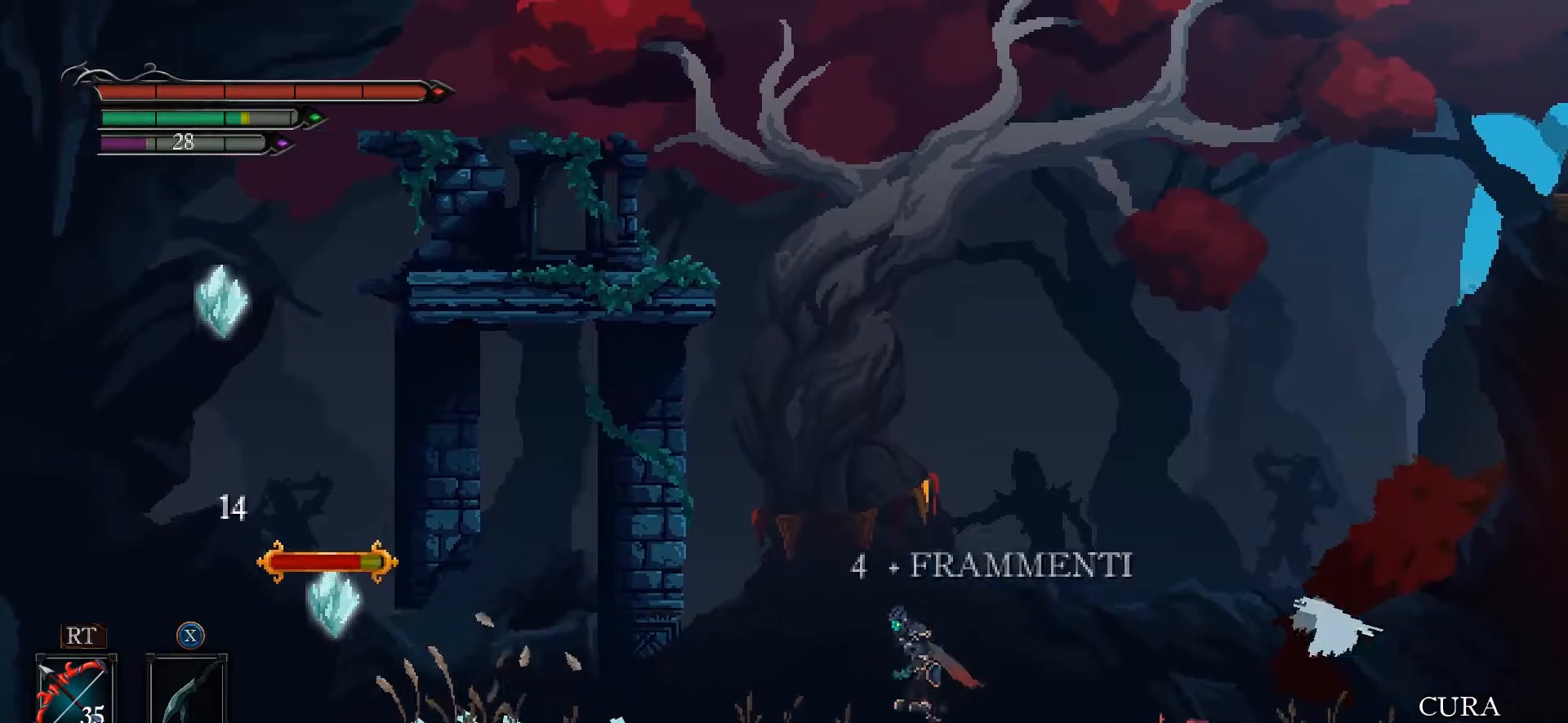
{"dt_ms": 500, "buttons": [], "left_stick": "right", "right_stick": "center", "events": [[133, "right_stick", "center"], [400, "left_stick", "right"]]}
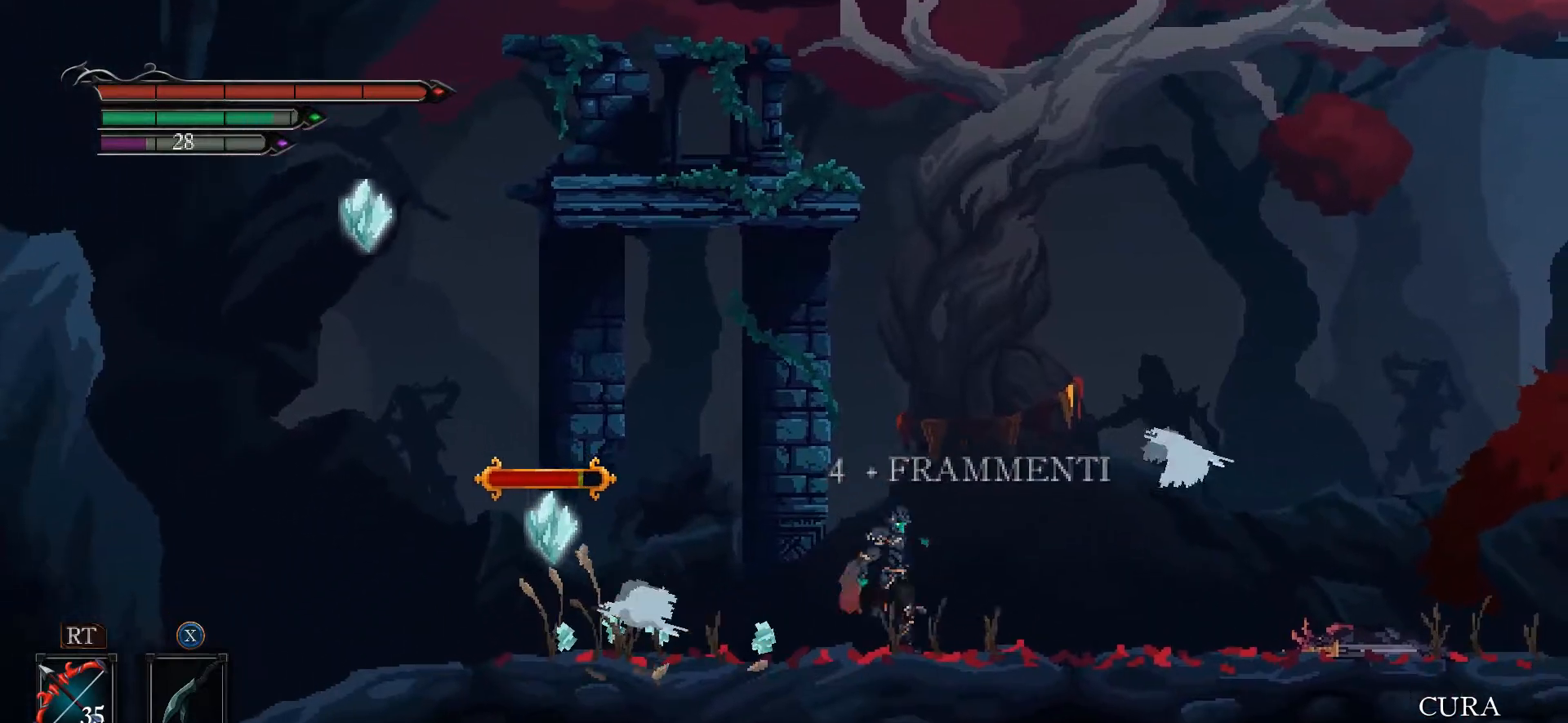
{"dt_ms": 500, "buttons": [], "left_stick": "center", "right_stick": "center", "events": [[500, "left_stick", "center"]]}
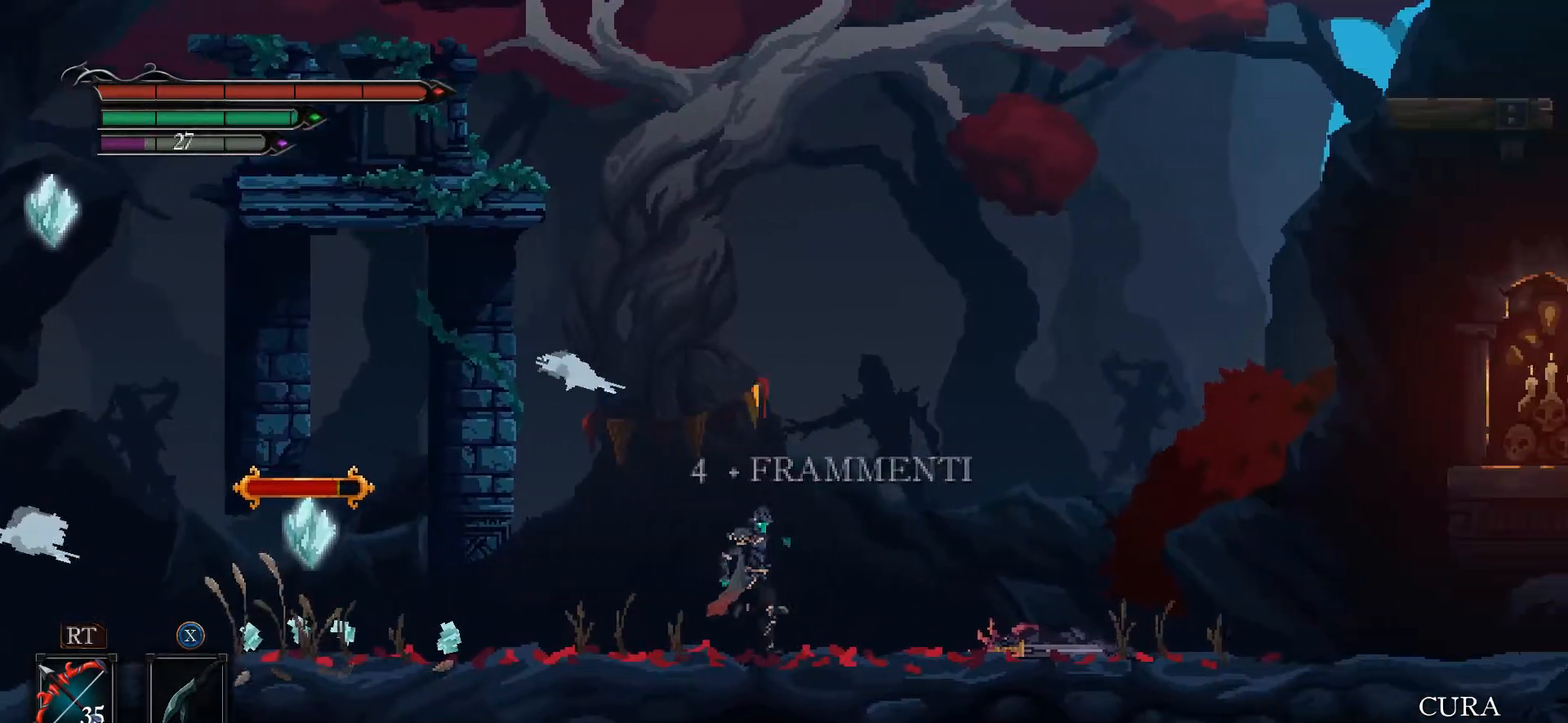
{"dt_ms": 500, "buttons": [], "left_stick": "right", "right_stick": "center", "events": [[67, "left_stick", "left"], [300, "left_stick", "right"], [333, "B", "down"], [433, "B", "up"]]}
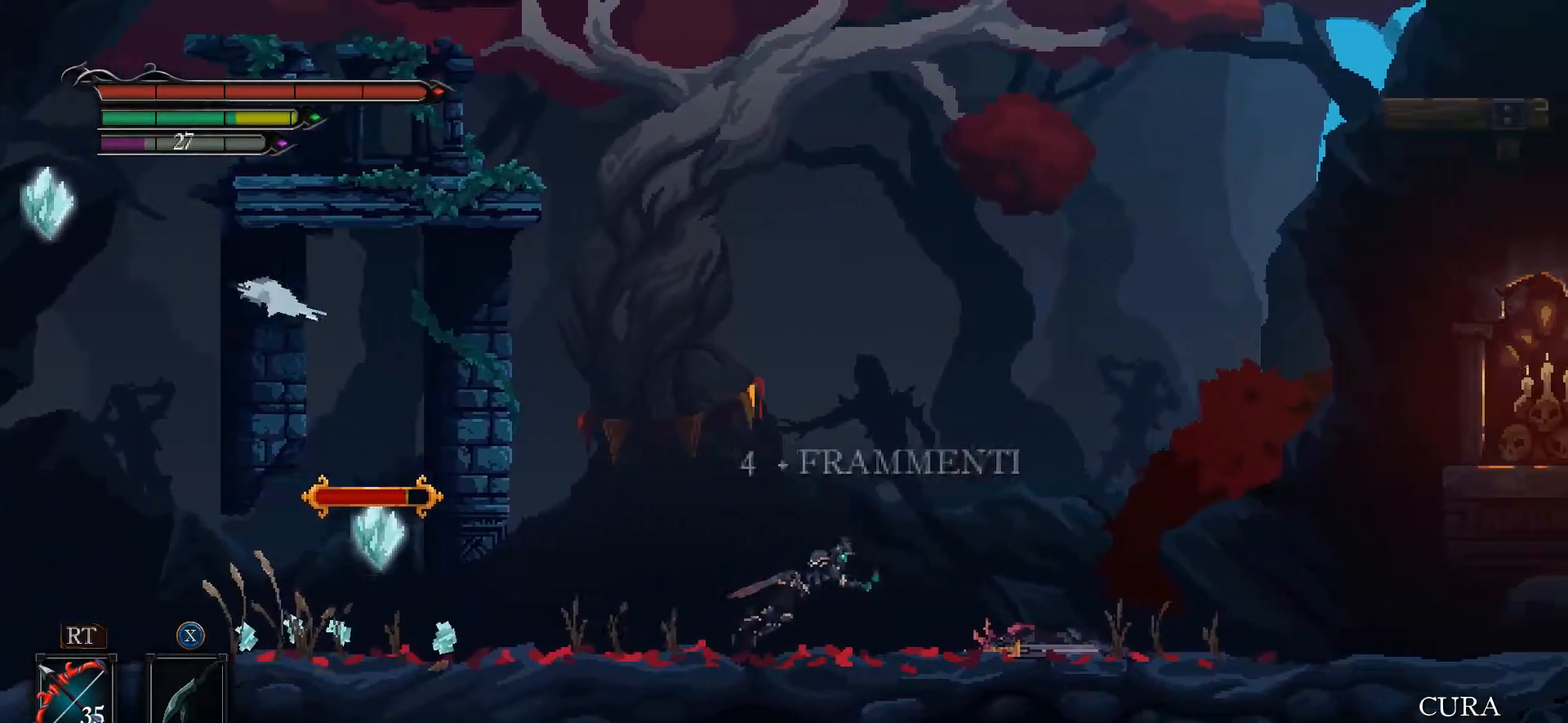
{"dt_ms": 500, "buttons": [], "left_stick": "left", "right_stick": "center", "events": [[167, "left_stick", "center"], [300, "left_stick", "left"]]}
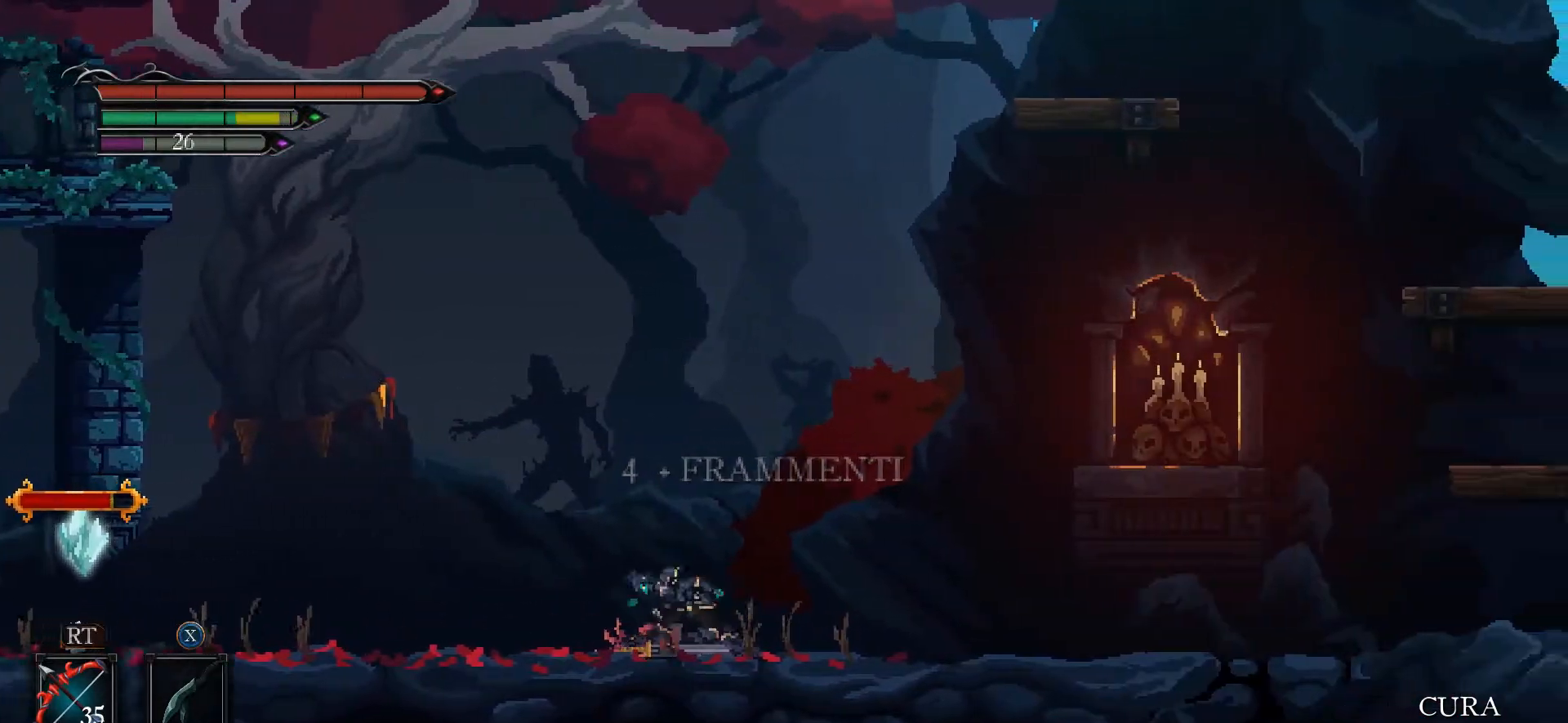
{"dt_ms": 1000, "buttons": [], "left_stick": "left", "right_stick": "center"}
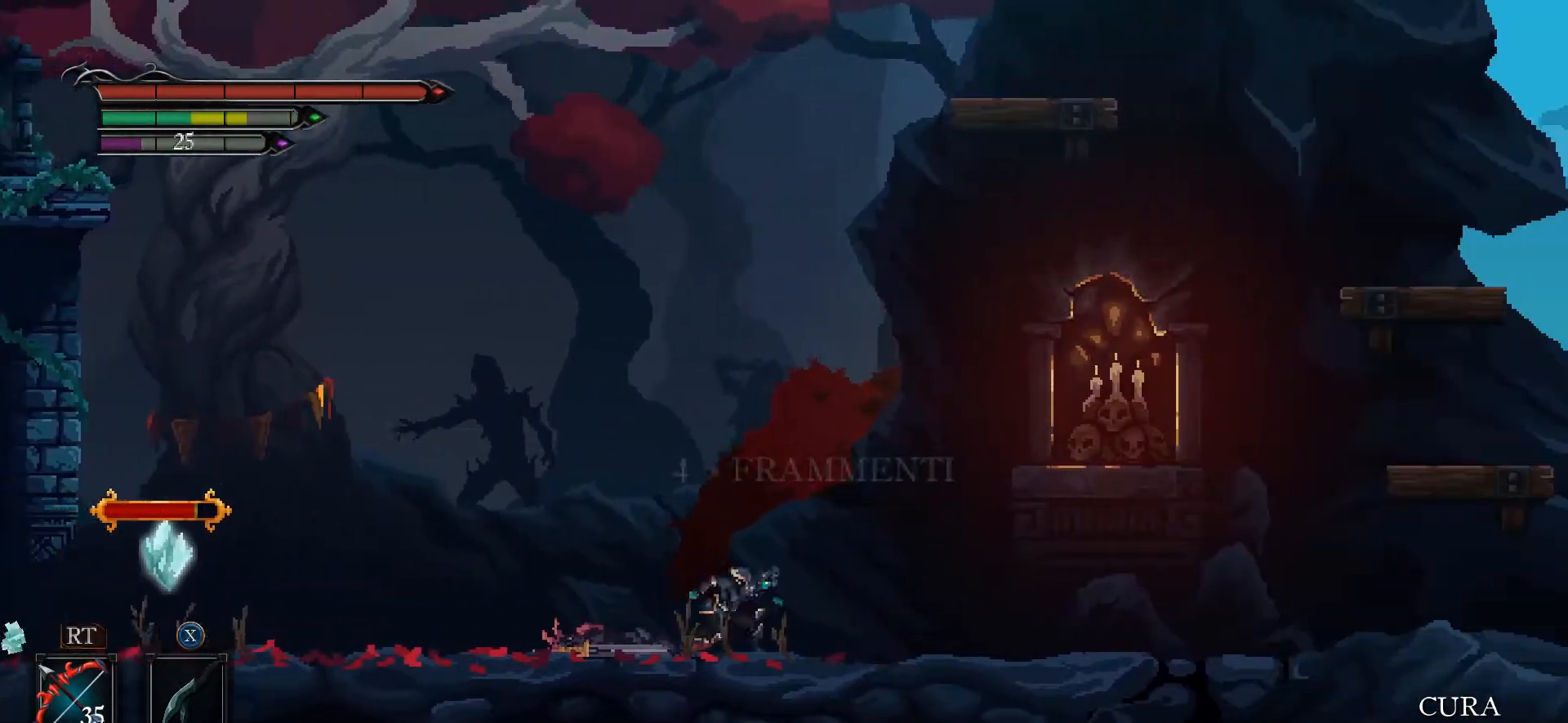
{"dt_ms": 500, "buttons": [], "left_stick": "left", "right_stick": "center", "events": []}
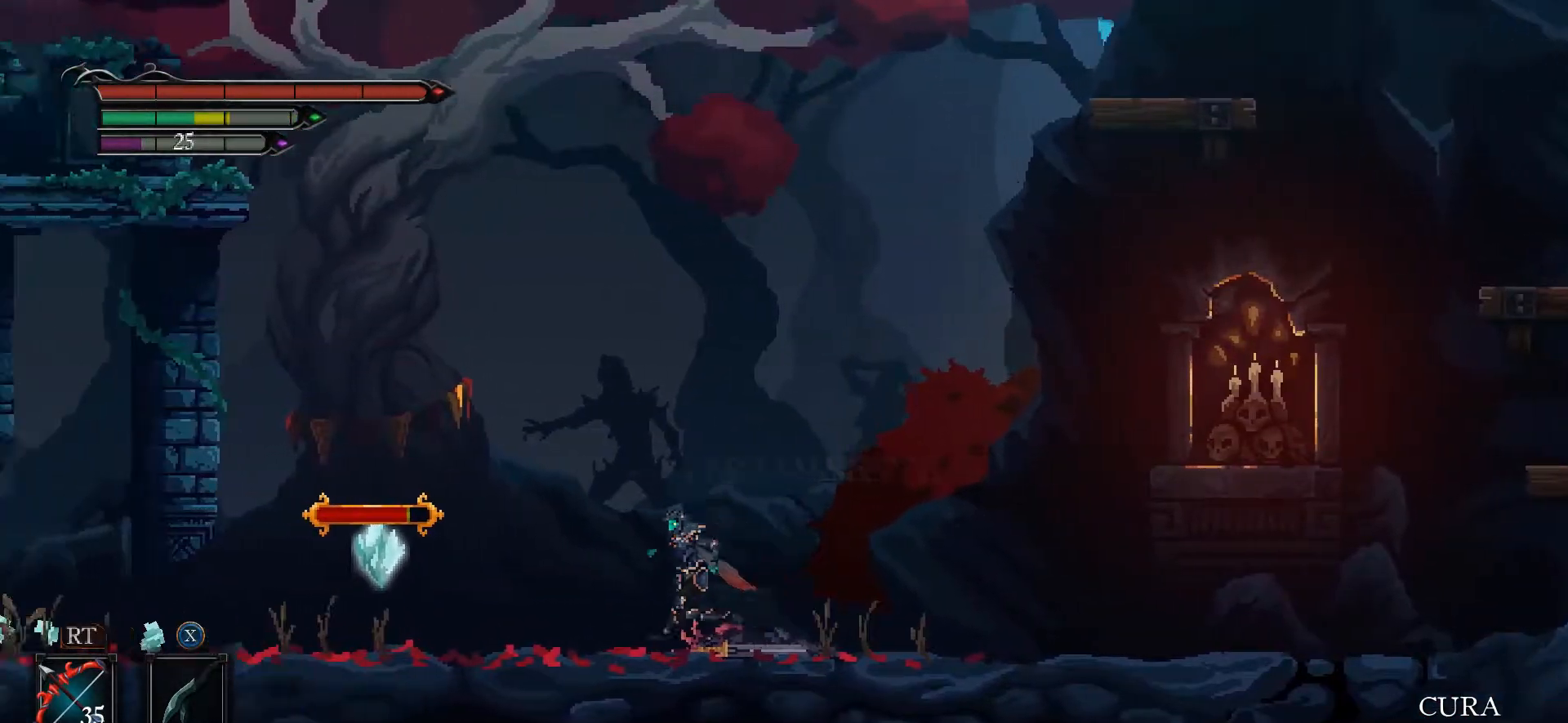
{"dt_ms": 500, "buttons": ["X"], "left_stick": "center", "right_stick": "center", "events": [[133, "X", "down"], [200, "X", "up"], [233, "X", "down"], [267, "left_stick", "center"], [300, "X", "up"], [367, "X", "down"], [433, "X", "up"], [500, "X", "down"]]}
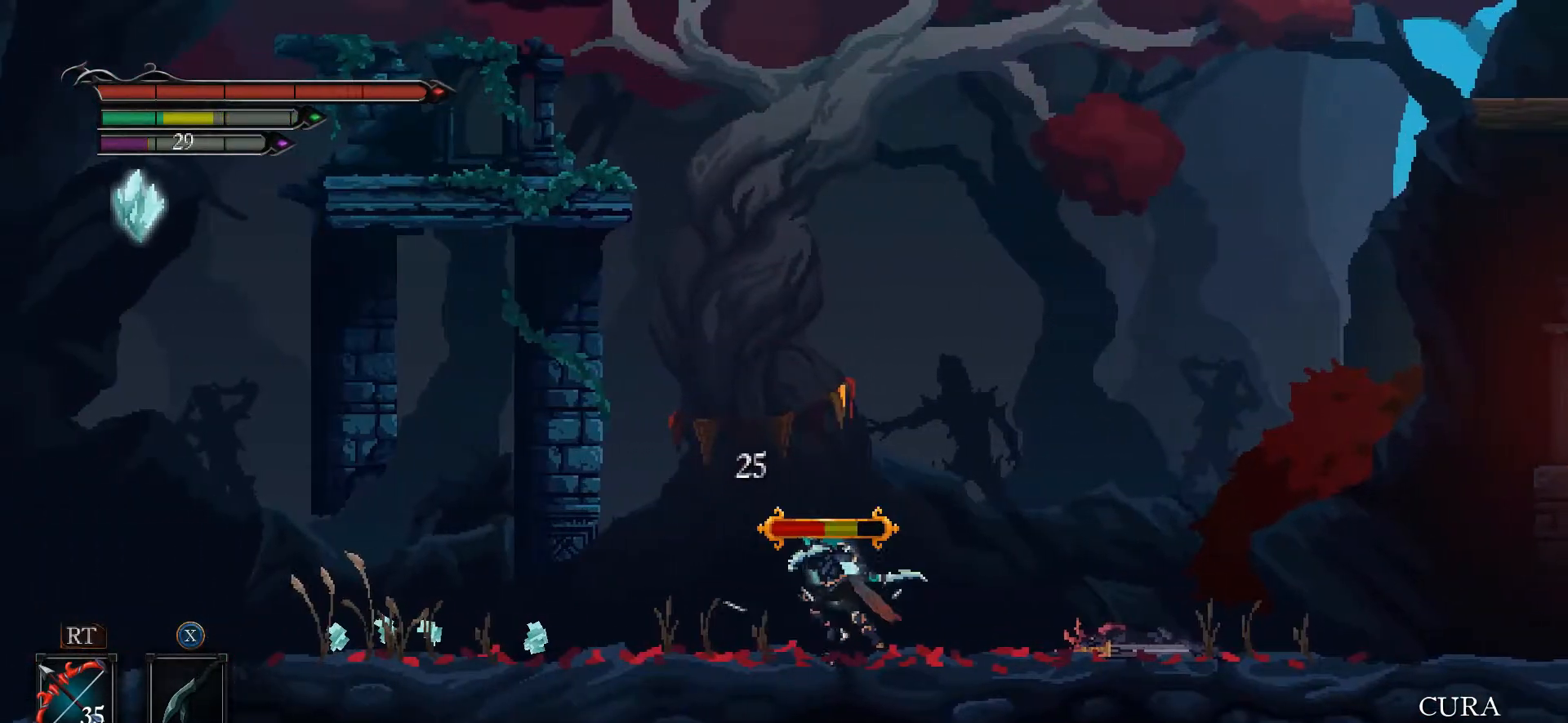
{"dt_ms": 500, "buttons": ["X"], "left_stick": "center", "right_stick": "center", "events": [[33, "X", "up"], [100, "X", "down"], [167, "X", "up"], [233, "X", "down"], [300, "X", "up"], [333, "X", "down"], [433, "X", "up"], [467, "X", "down"]]}
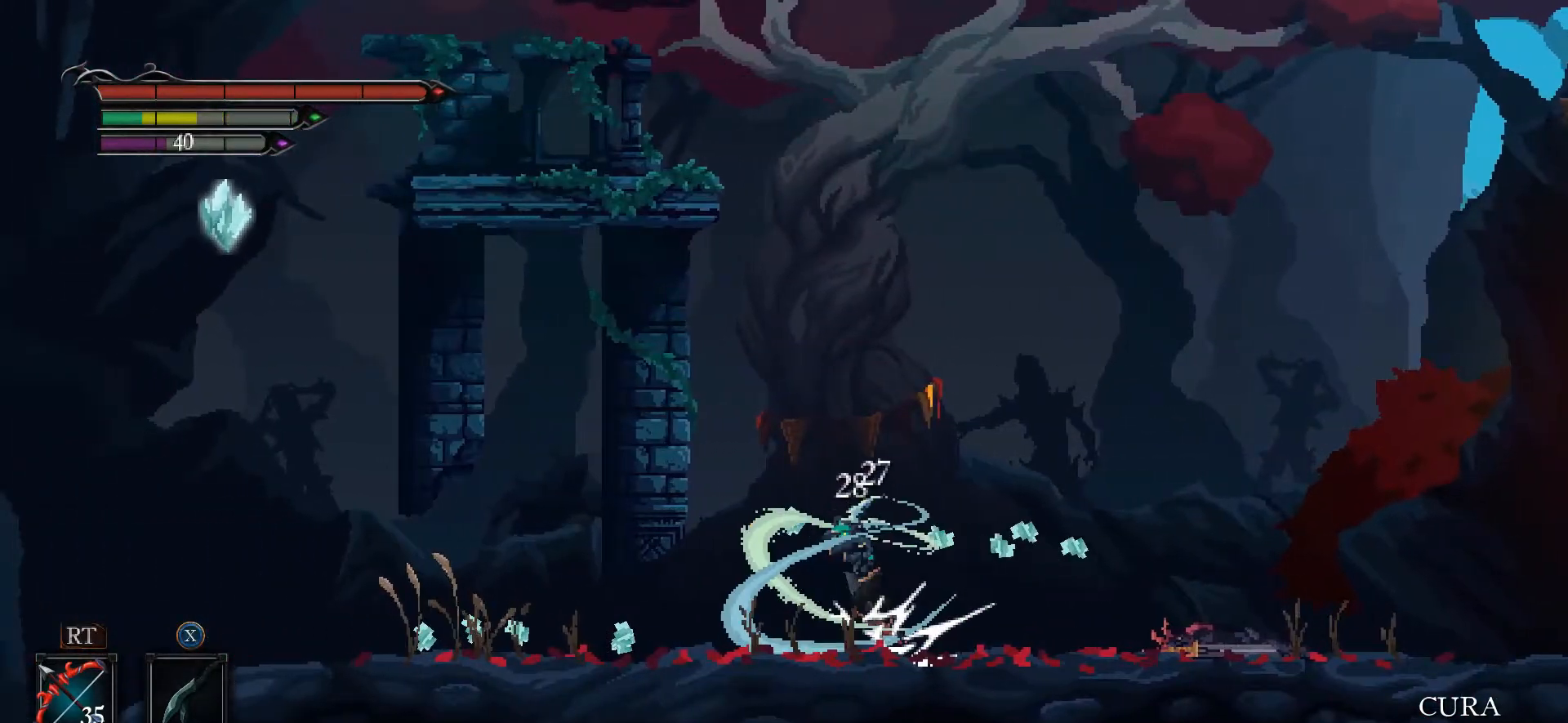
{"dt_ms": 500, "buttons": [], "left_stick": "left", "right_stick": "center", "events": [[33, "X", "up"], [200, "left_stick", "left"]]}
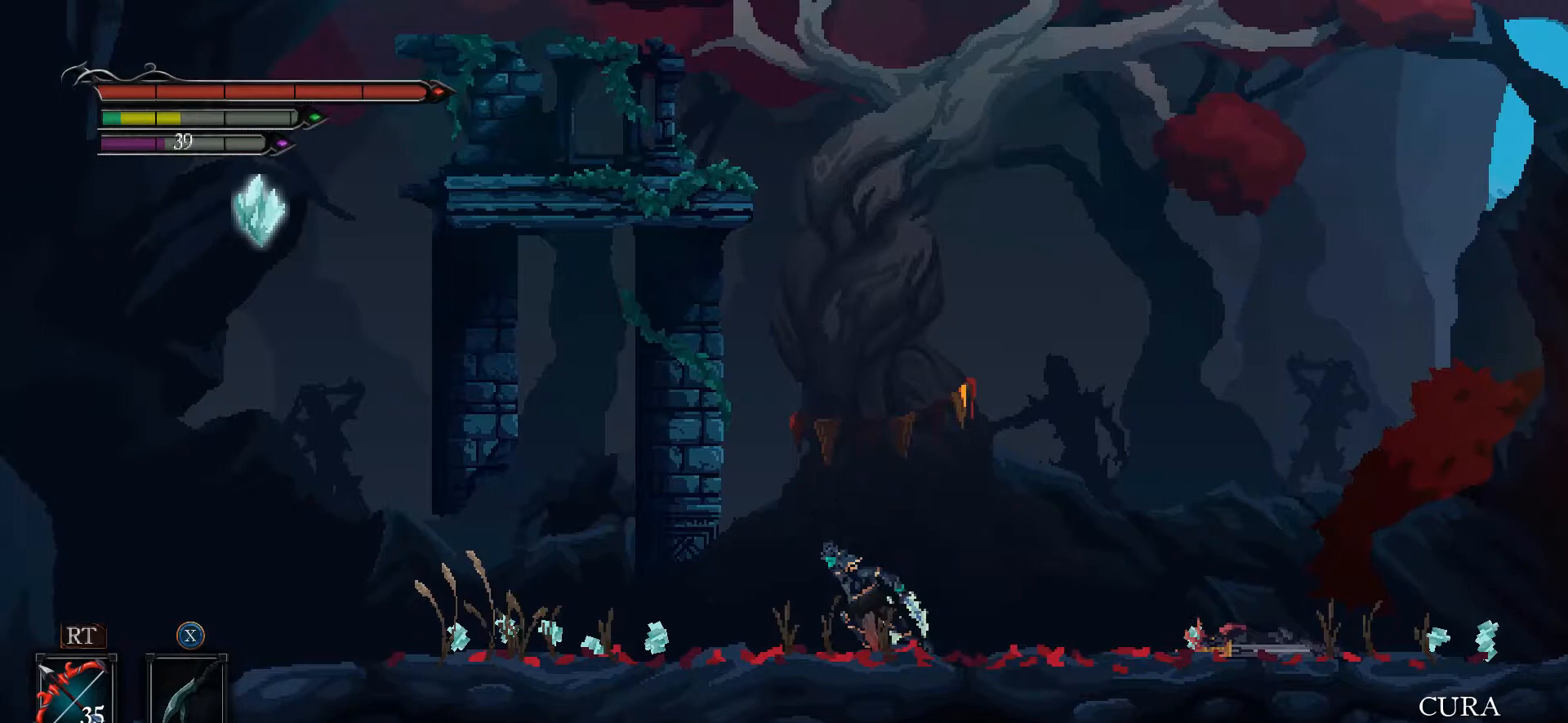
{"dt_ms": 500, "buttons": ["R2"], "left_stick": "left", "right_stick": "up-left", "events": [[300, "R2", "down"], [300, "right_stick", "up-left"]]}
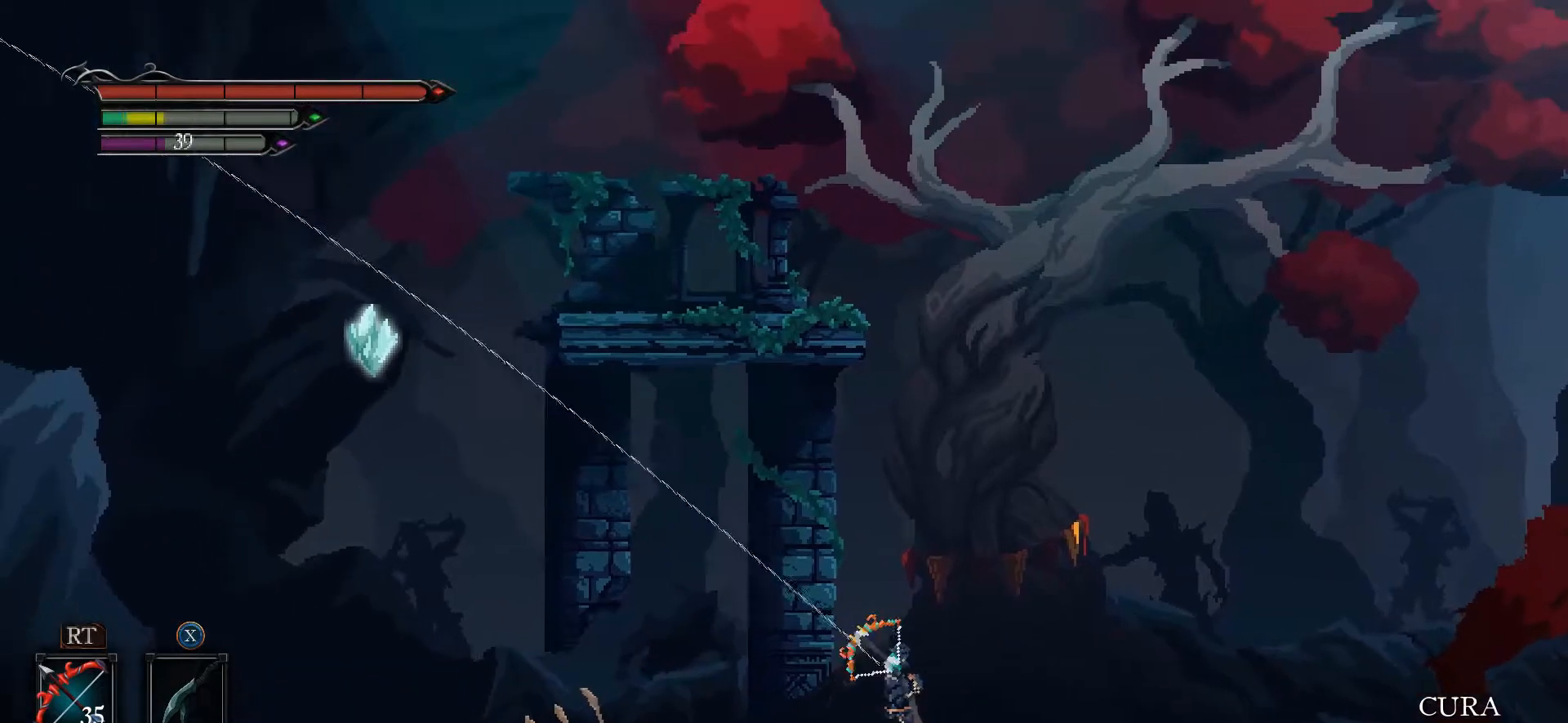
{"dt_ms": 500, "buttons": [], "left_stick": "center", "right_stick": "up-left", "events": [[33, "left_stick", "center"], [433, "R2", "up"]]}
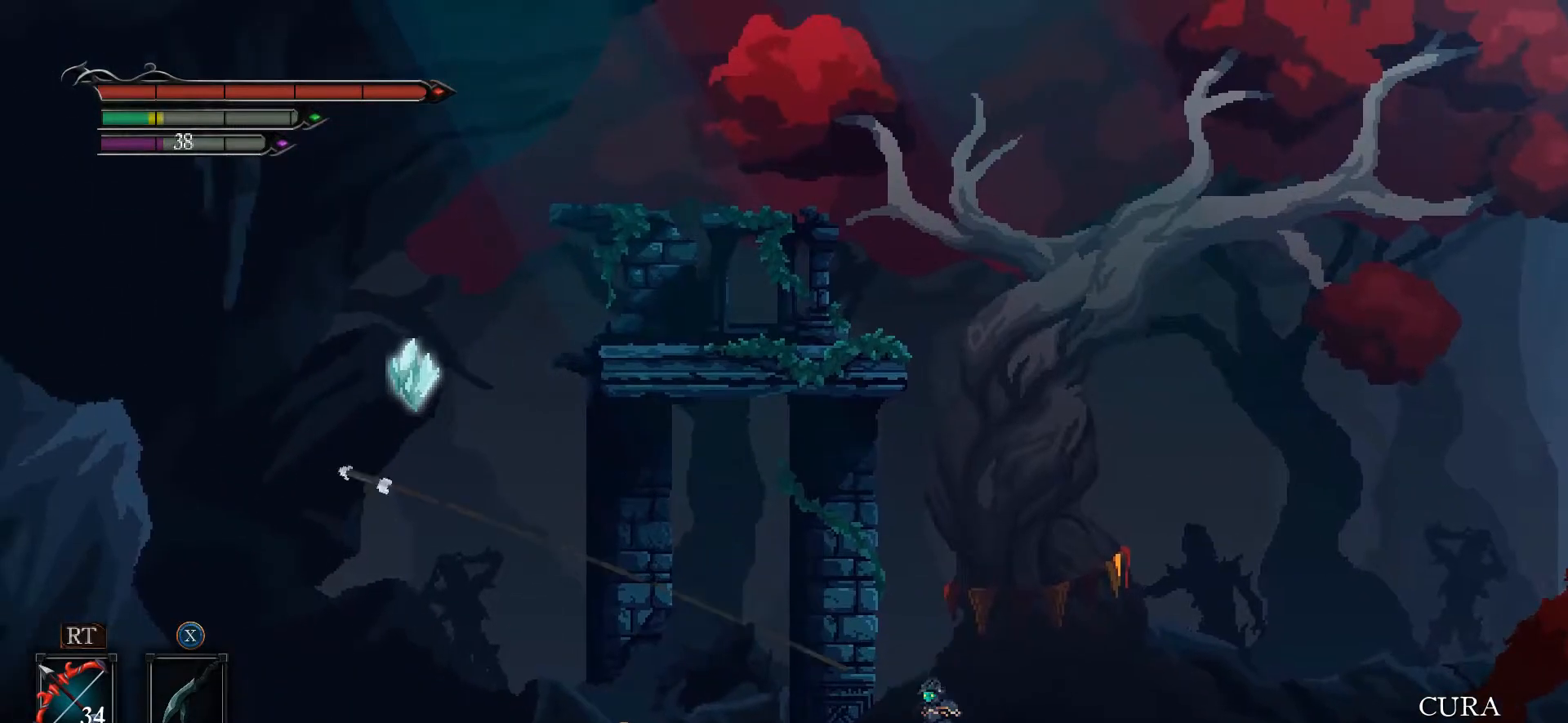
{"dt_ms": 500, "buttons": ["R2"], "left_stick": "center", "right_stick": "up-left", "events": [[33, "R2", "down"]]}
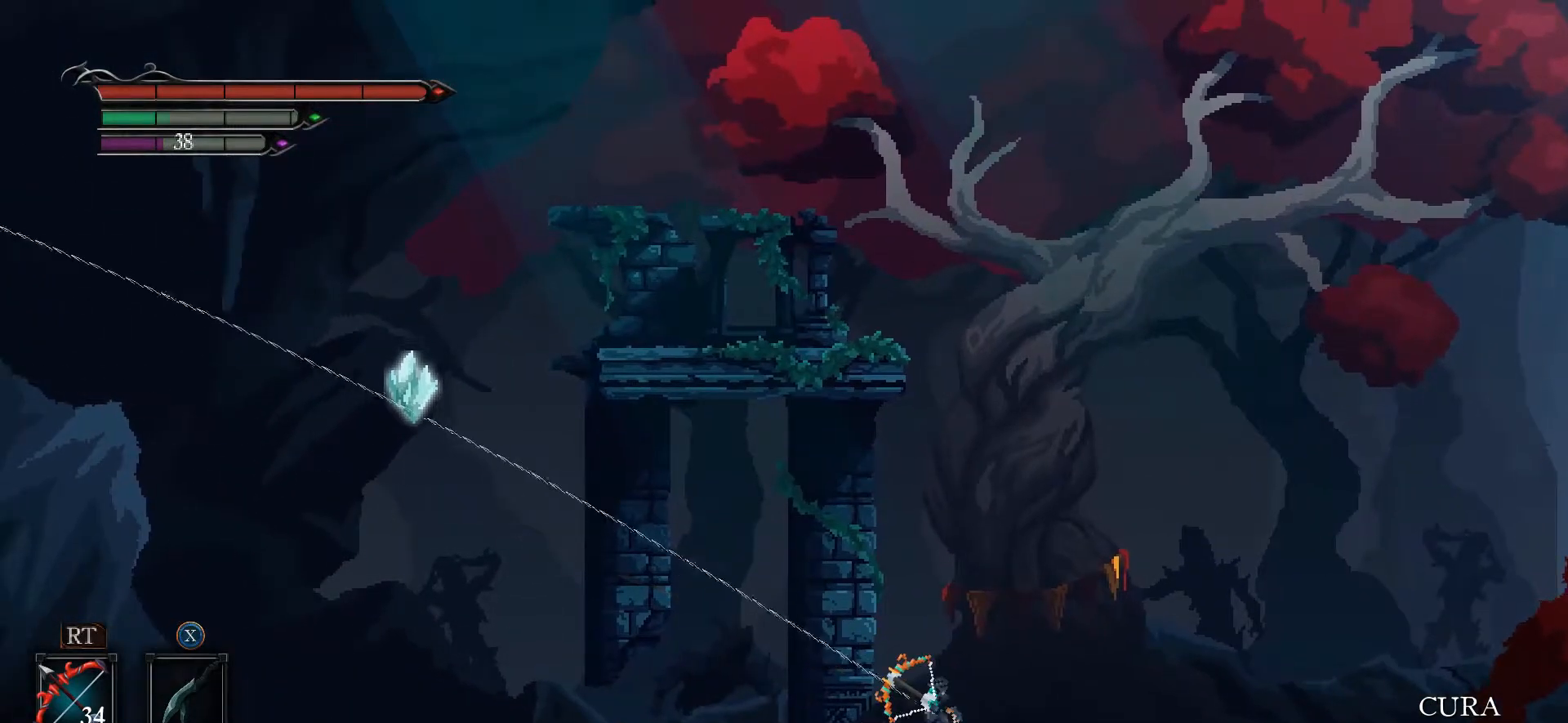
{"dt_ms": 500, "buttons": ["R2"], "left_stick": "center", "right_stick": "up-left", "events": [[233, "R2", "up"], [433, "R2", "down"]]}
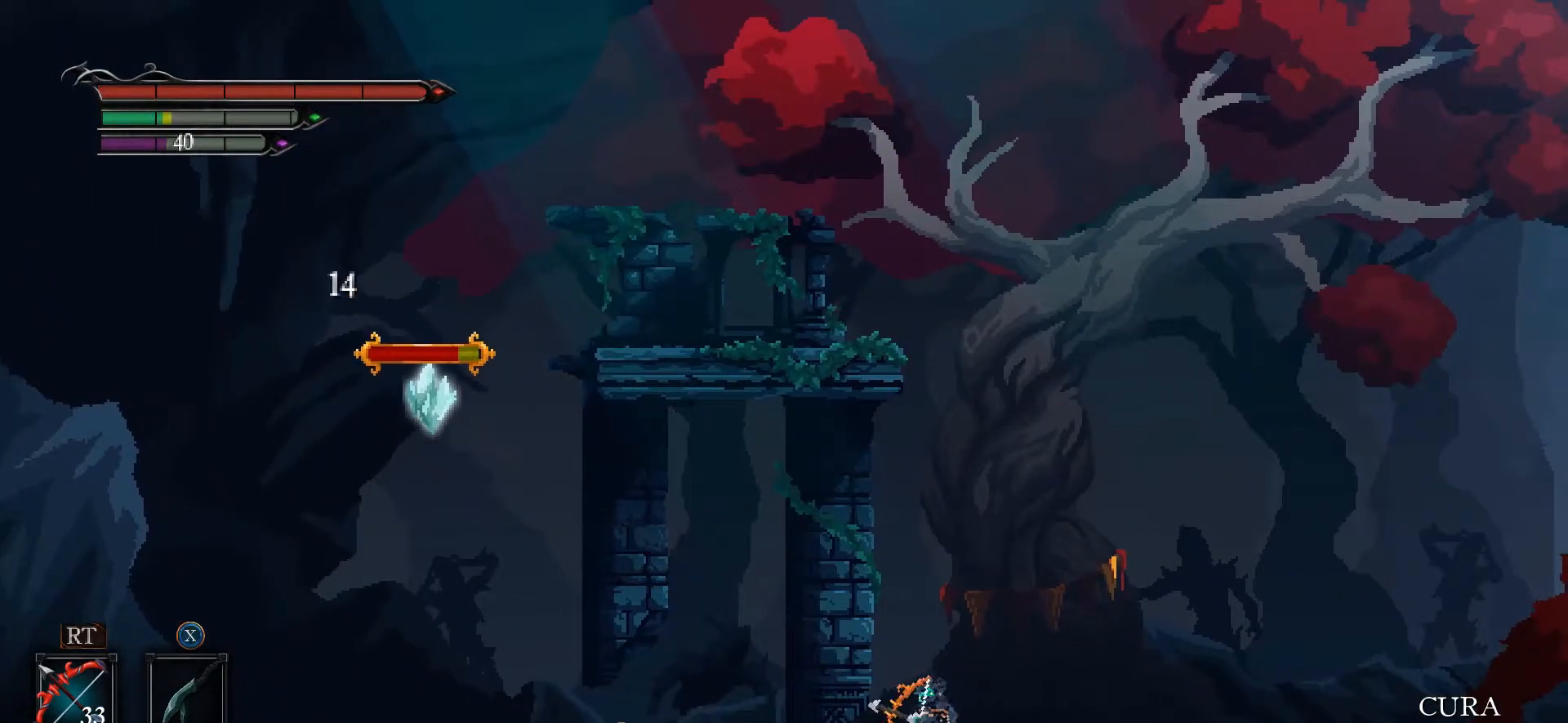
{"dt_ms": 500, "buttons": [], "left_stick": "center", "right_stick": "up-left", "events": [[367, "R2", "up"], [400, "R2", "down"], [500, "R2", "up"]]}
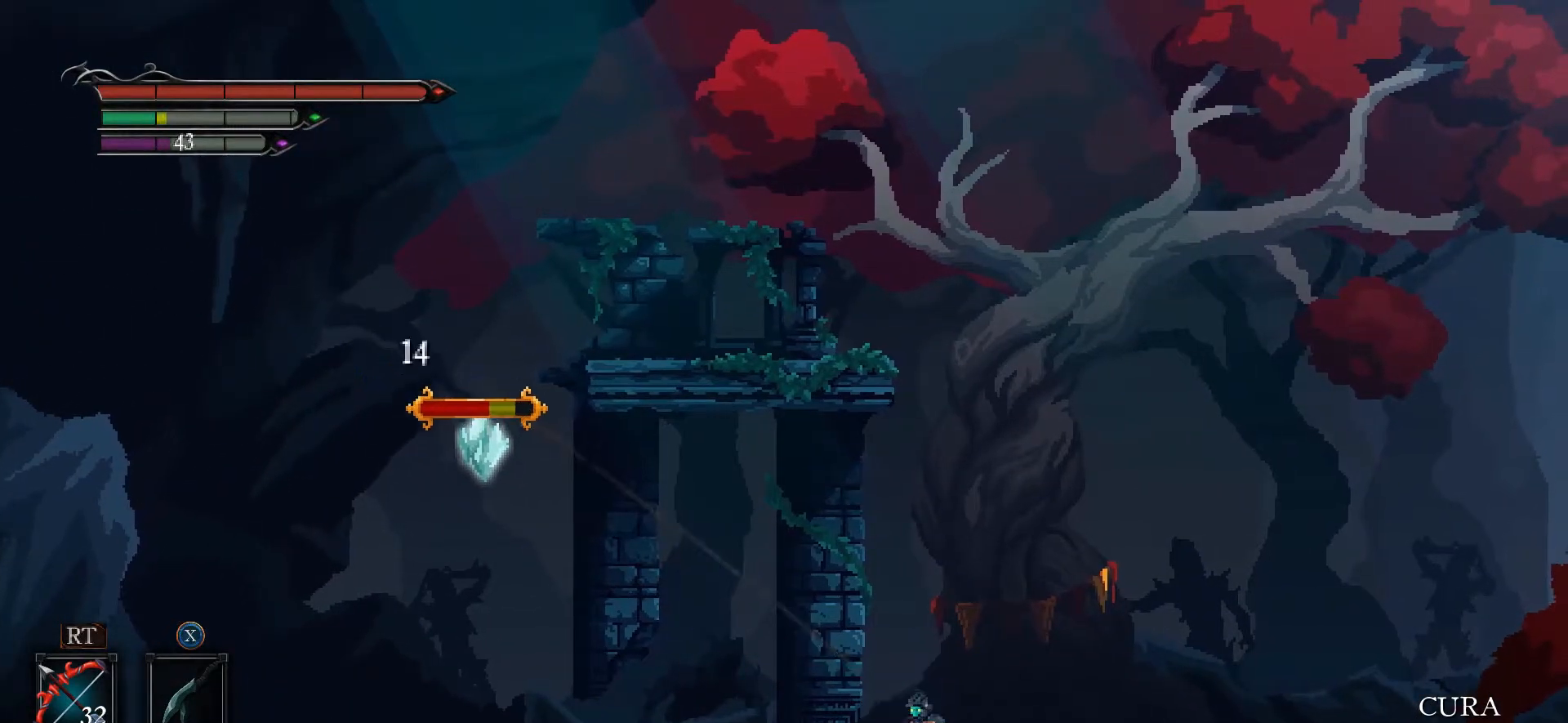
{"dt_ms": 500, "buttons": ["R2"], "left_stick": "center", "right_stick": "up-left", "events": [[233, "R2", "down"]]}
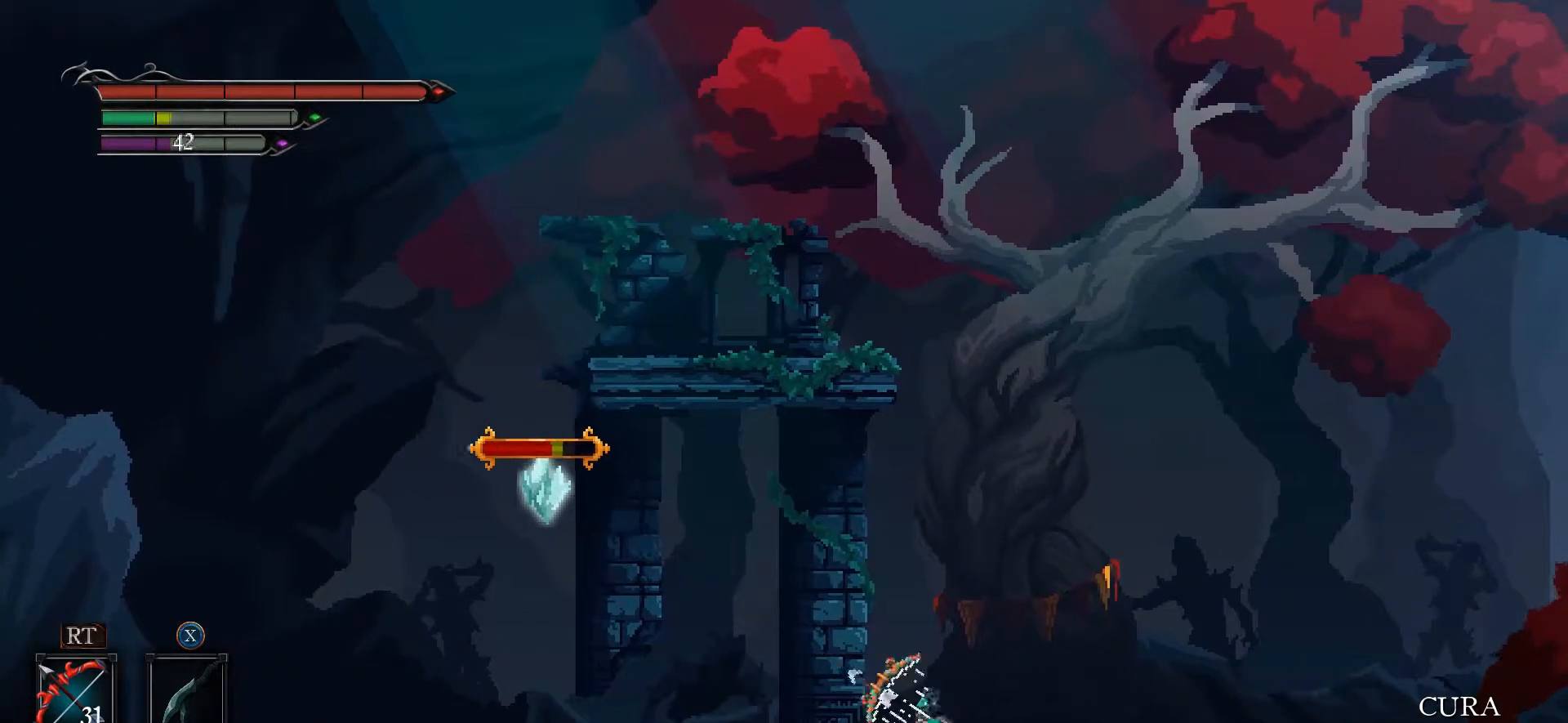
{"dt_ms": 500, "buttons": [], "left_stick": "left", "right_stick": "center", "events": [[33, "R2", "up"], [300, "right_stick", "center"], [400, "left_stick", "left"], [433, "A", "down"], [500, "A", "up"]]}
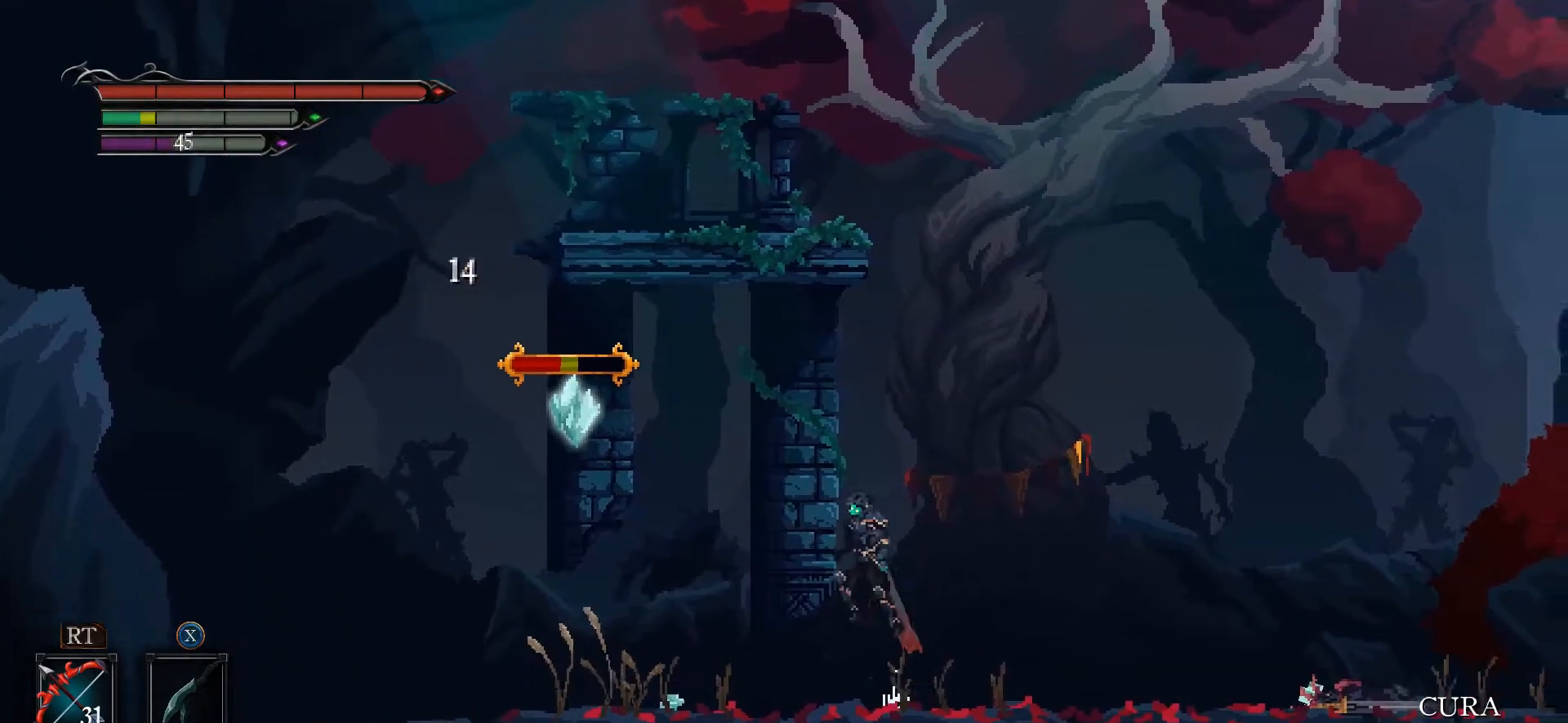
{"dt_ms": 500, "buttons": ["L3"], "left_stick": "right", "right_stick": "center", "events": [[100, "X", "down"], [100, "left_stick", "center"], [167, "X", "up"], [200, "left_stick", "right"], [300, "L3", "down"]]}
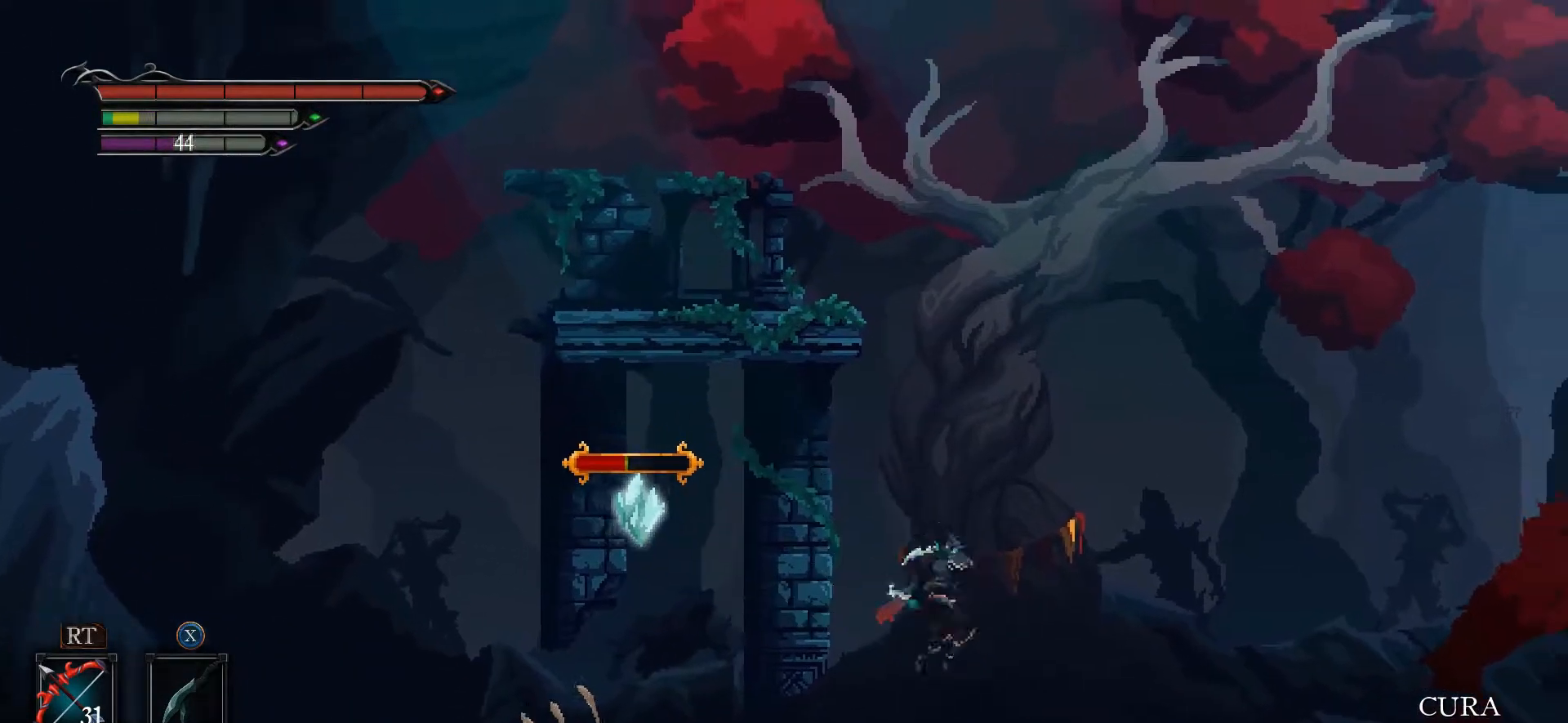
{"dt_ms": 500, "buttons": [], "left_stick": "left", "right_stick": "center", "events": [[133, "L3", "up"], [467, "left_stick", "left"]]}
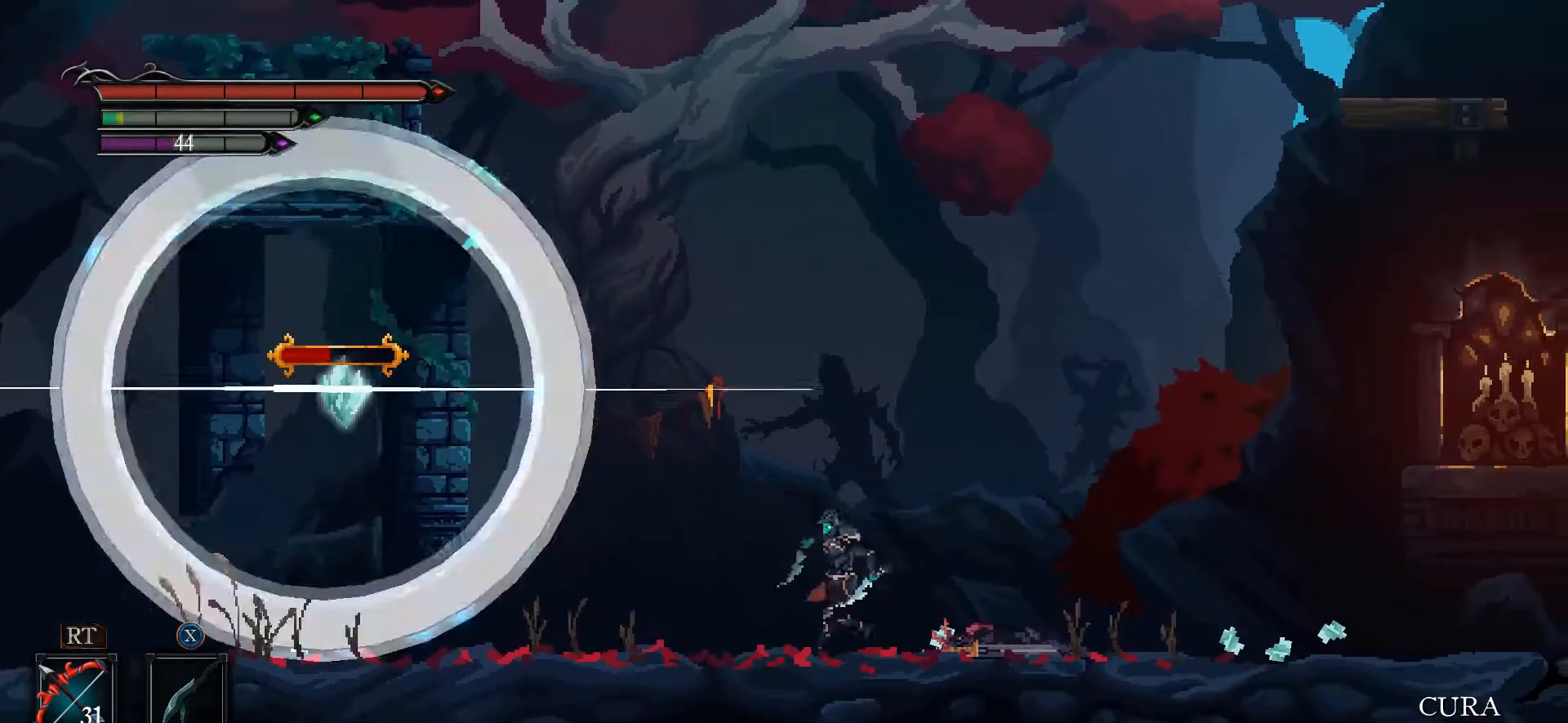
{"dt_ms": 500, "buttons": [], "left_stick": "up-left", "right_stick": "center", "events": [[133, "left_stick", "center"], [200, "left_stick", "left"], [300, "left_stick", "up-left"]]}
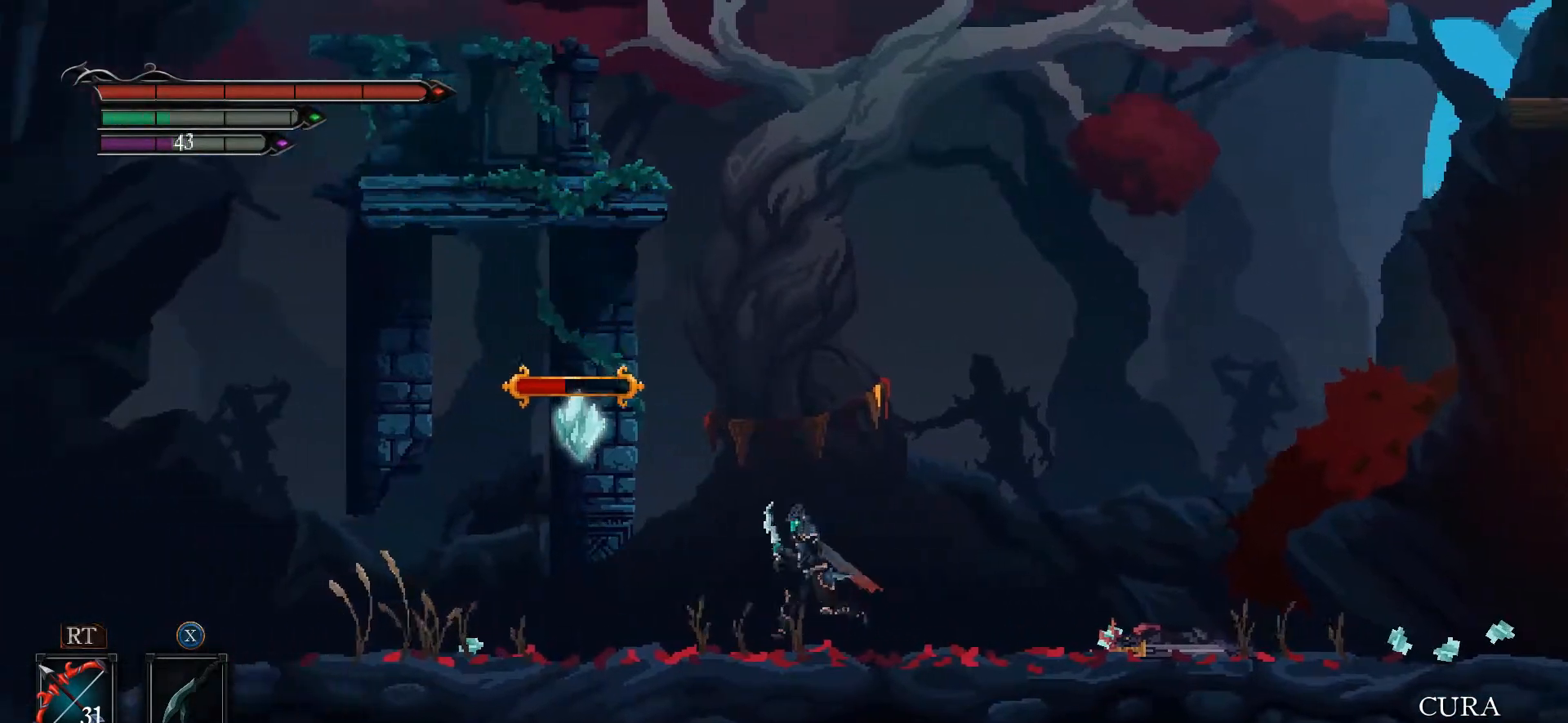
{"dt_ms": 500, "buttons": [], "left_stick": "center", "right_stick": "center", "events": [[100, "A", "down"], [133, "A", "up"], [133, "left_stick", "center"], [167, "A", "down"], [200, "A", "up"], [200, "X", "down"], [267, "X", "up"], [333, "X", "down"], [400, "X", "up"], [433, "X", "down"], [500, "X", "up"]]}
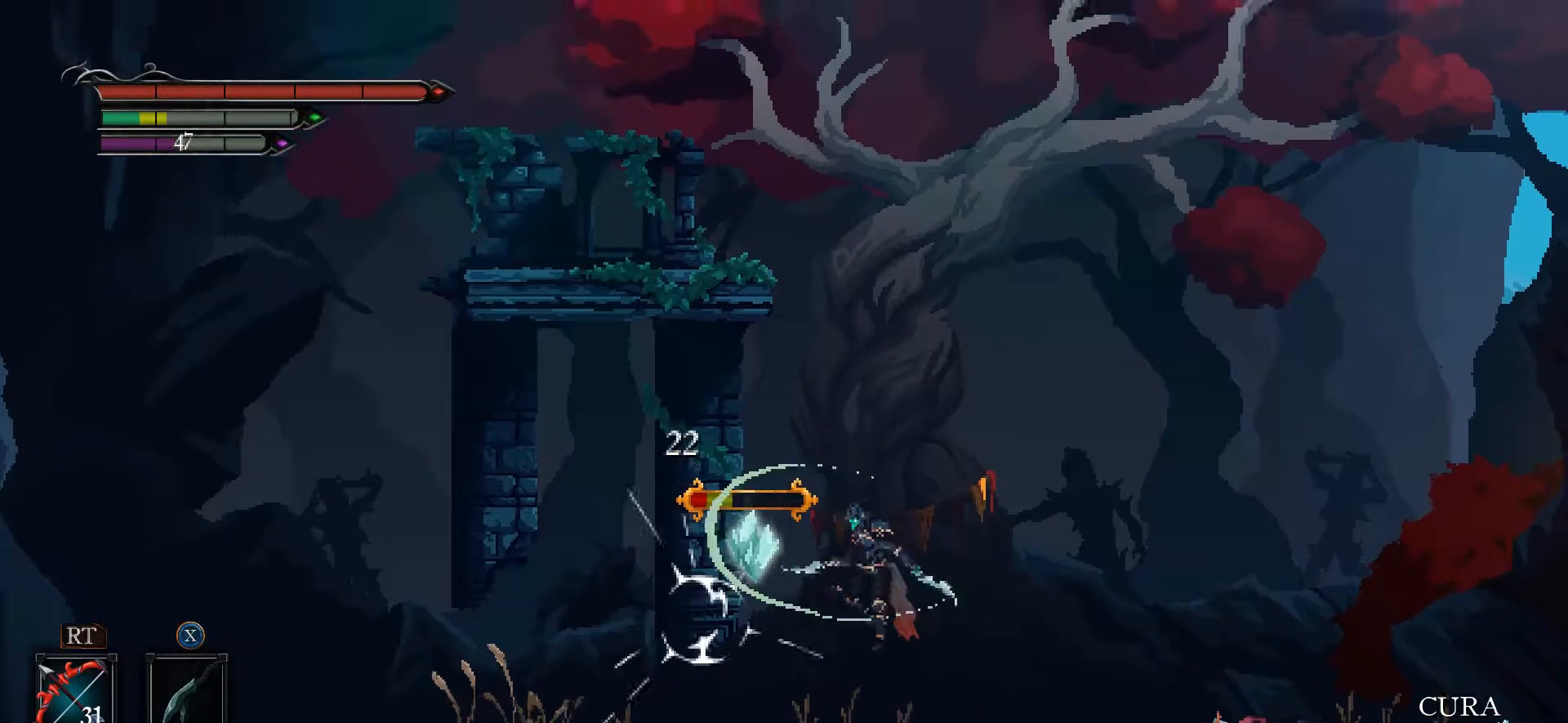
{"dt_ms": 500, "buttons": [], "left_stick": "center", "right_stick": "center", "events": [[67, "X", "down"], [133, "X", "up"], [167, "X", "down"], [233, "X", "up"], [300, "X", "down"], [367, "X", "up"], [400, "X", "down"], [500, "X", "up"]]}
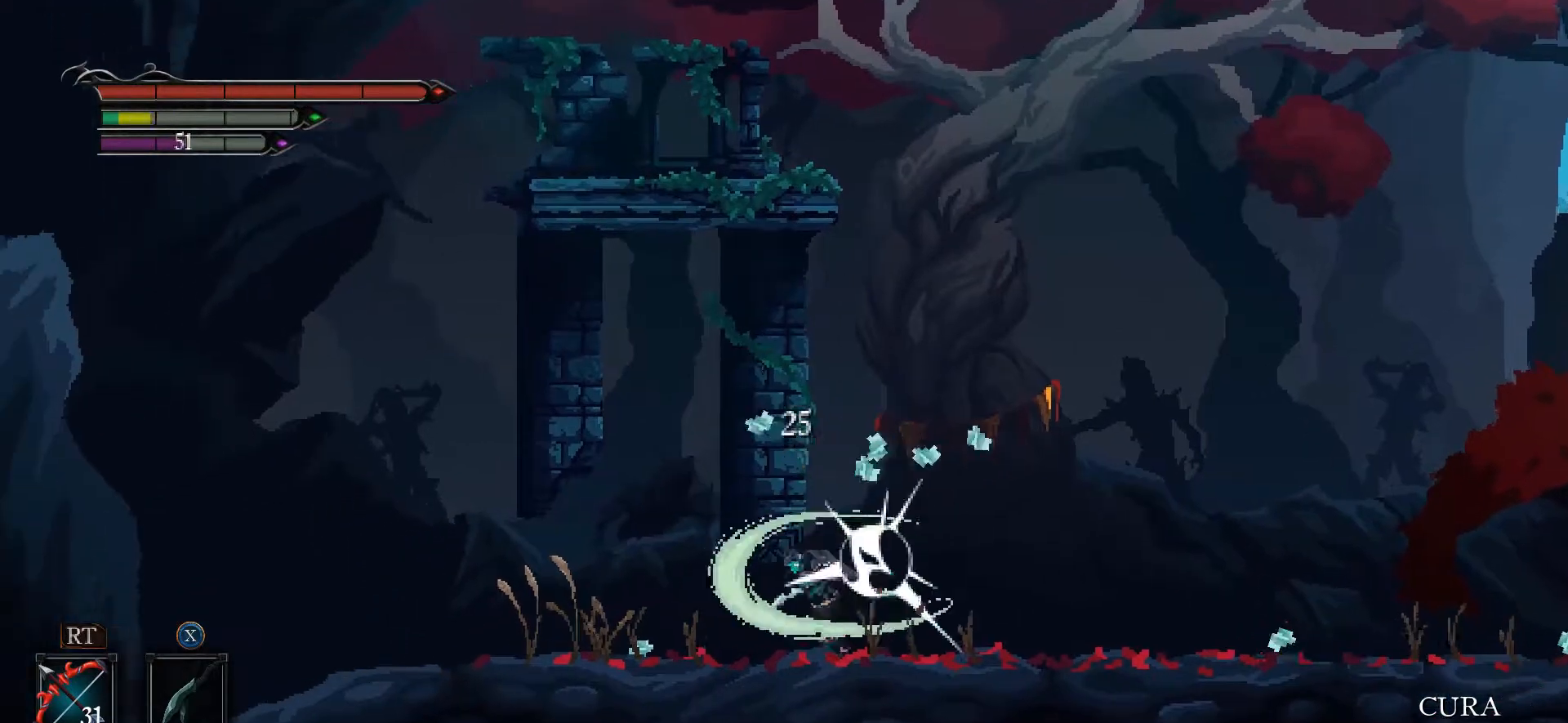
{"dt_ms": 500, "buttons": [], "left_stick": "left", "right_stick": "center", "events": [[33, "X", "down"], [100, "X", "up"], [400, "left_stick", "left"]]}
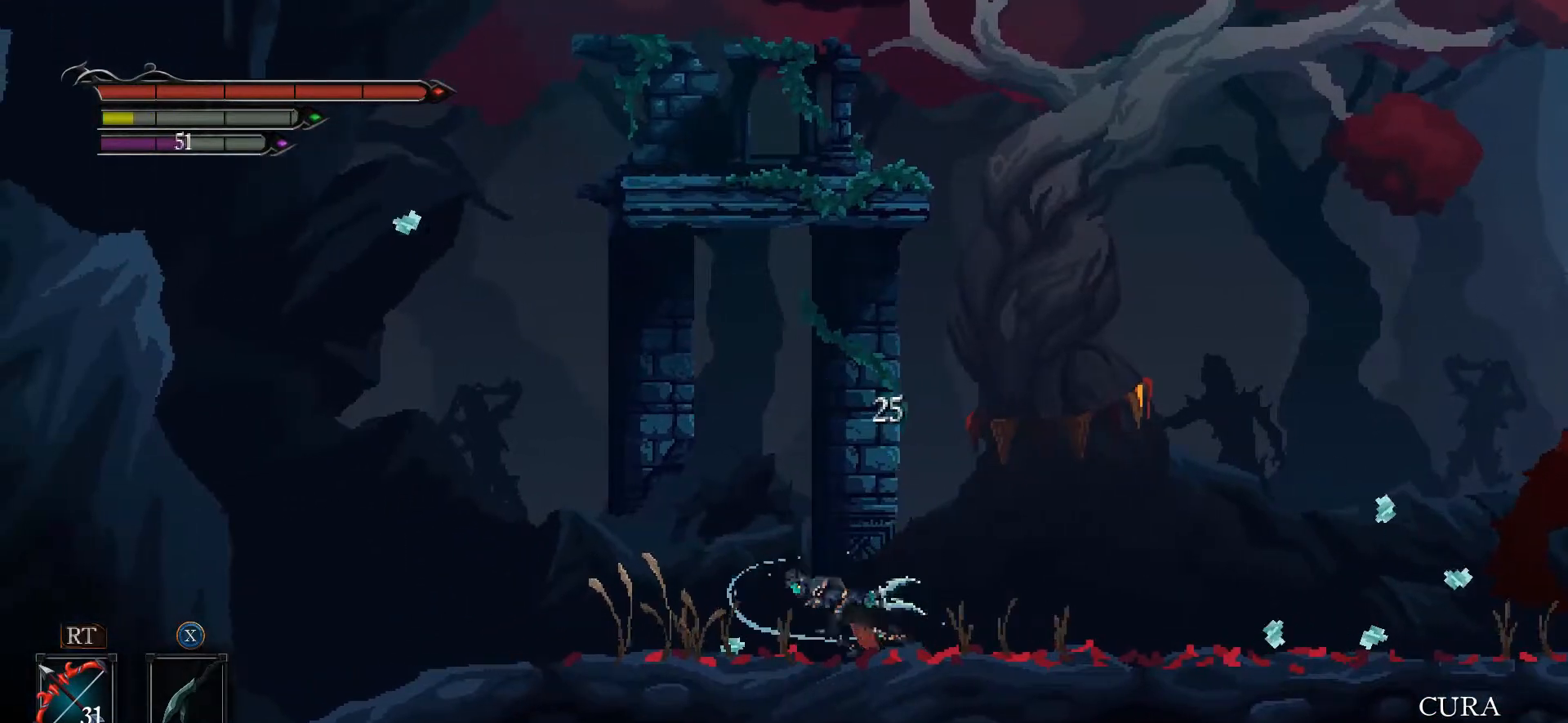
{"dt_ms": 500, "buttons": [], "left_stick": "left", "right_stick": "center", "events": []}
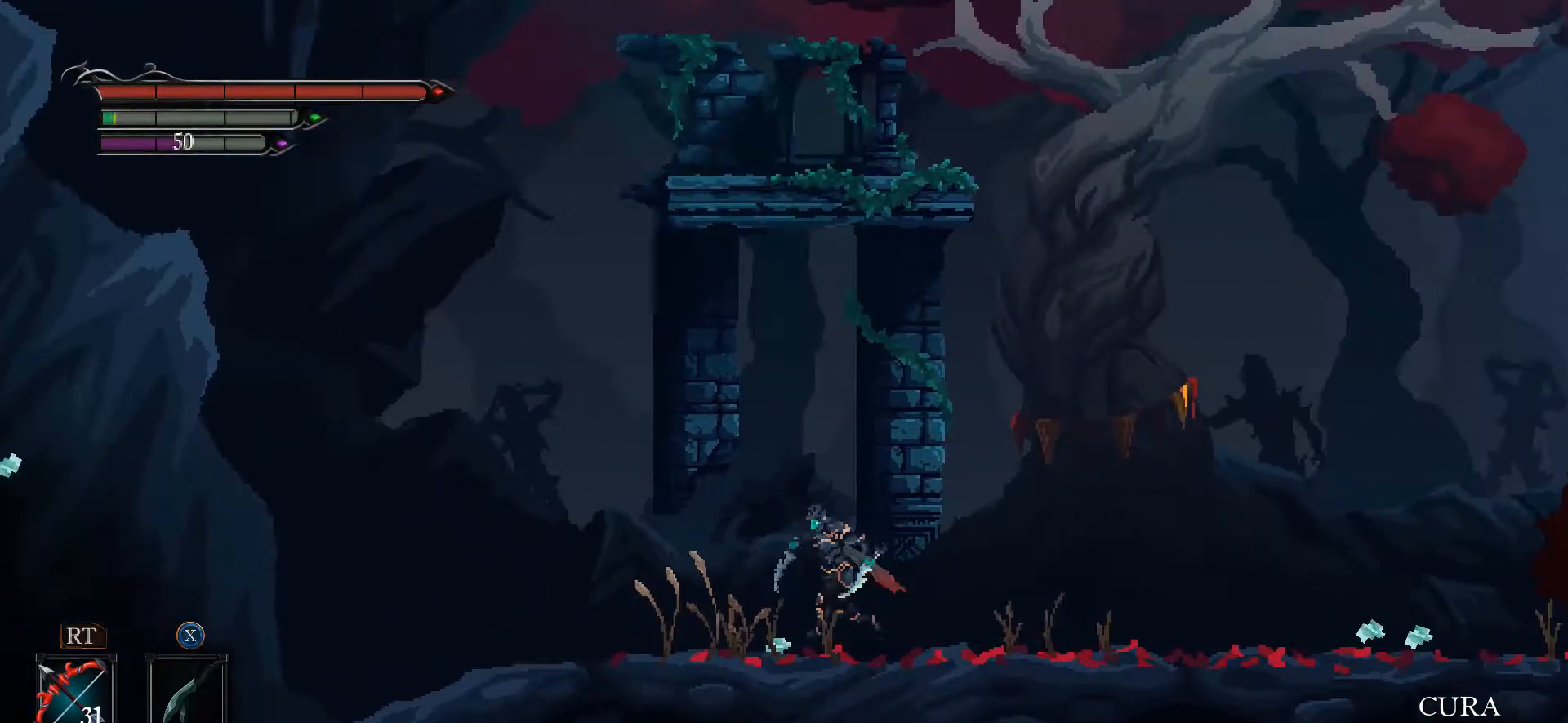
{"dt_ms": 500, "buttons": [], "left_stick": "left", "right_stick": "center", "events": []}
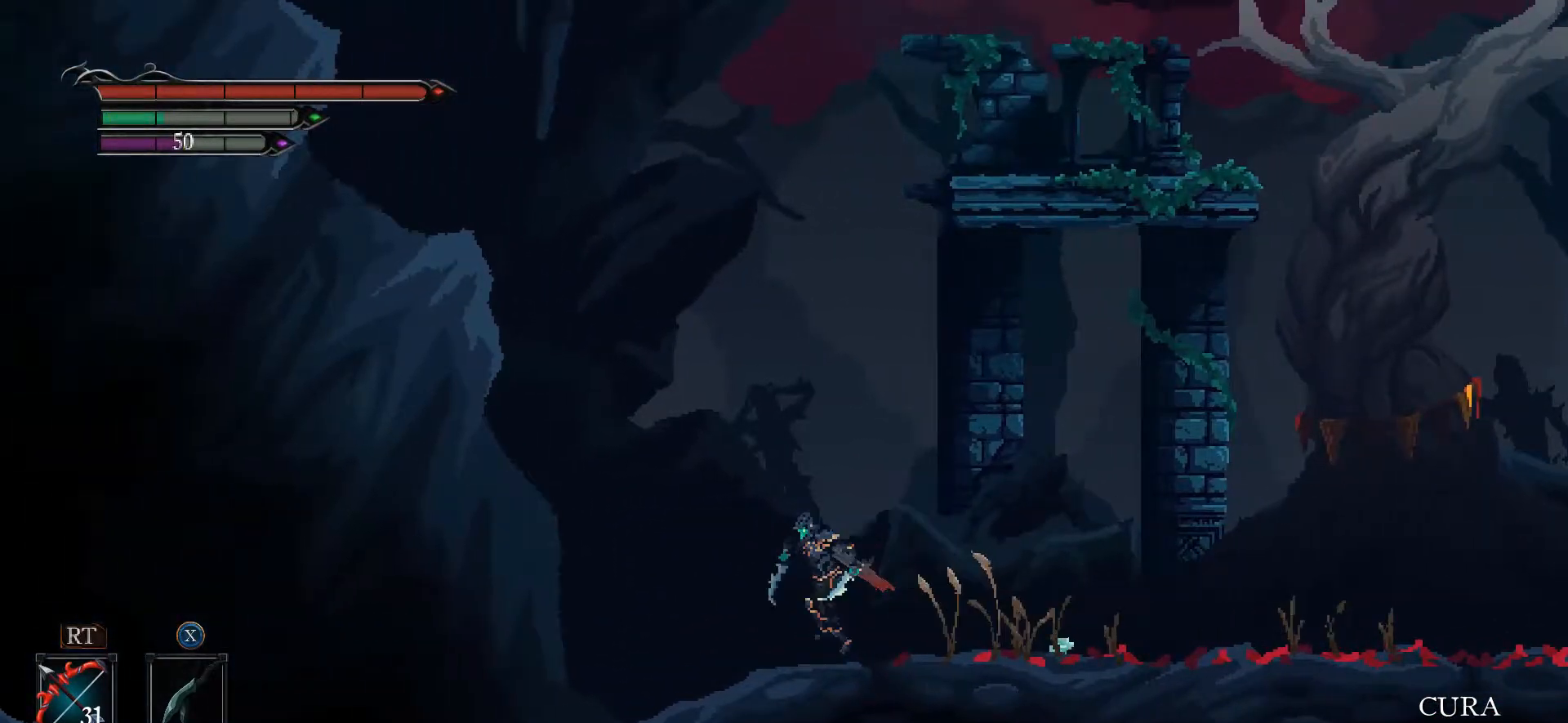
{"dt_ms": 500, "buttons": [], "left_stick": "left", "right_stick": "center", "events": []}
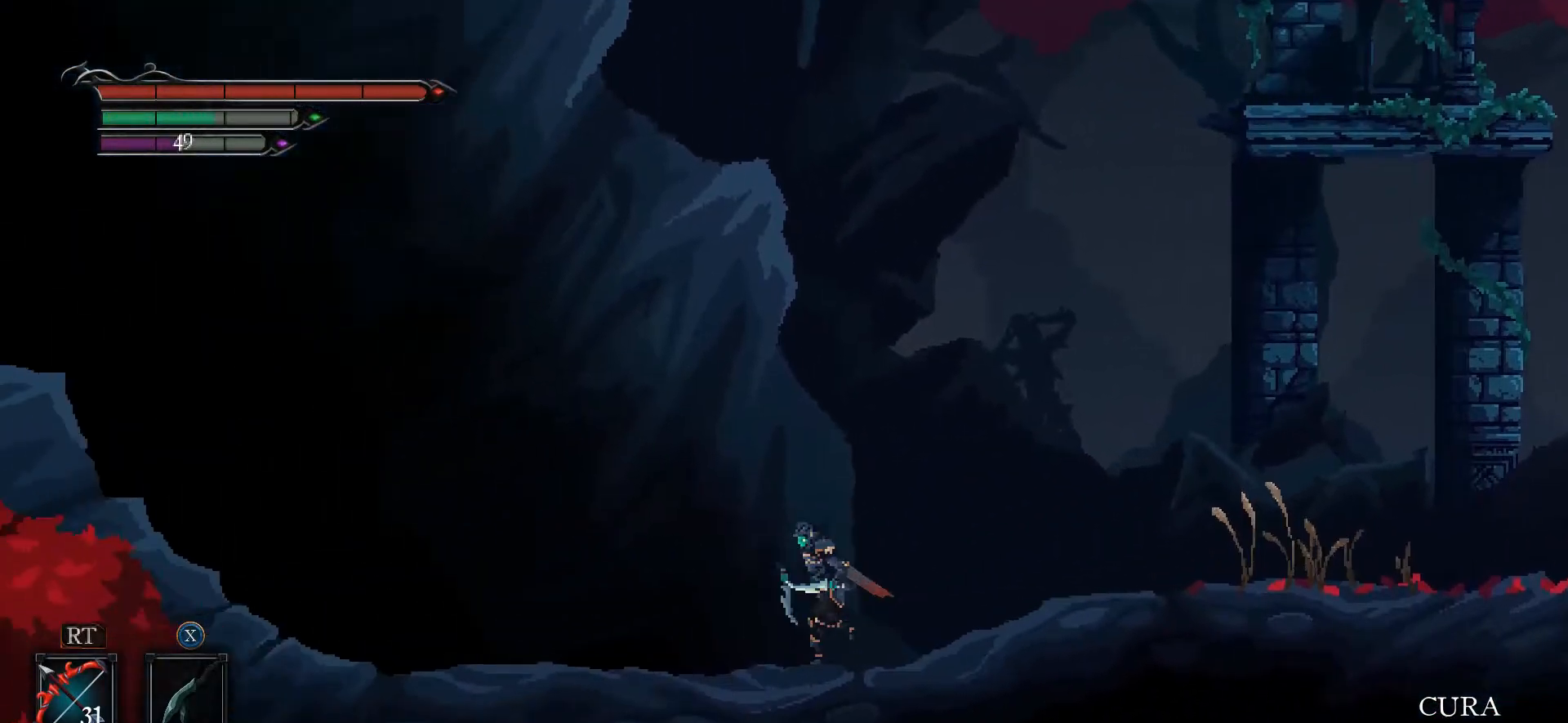
{"dt_ms": 500, "buttons": [], "left_stick": "left", "right_stick": "center", "events": []}
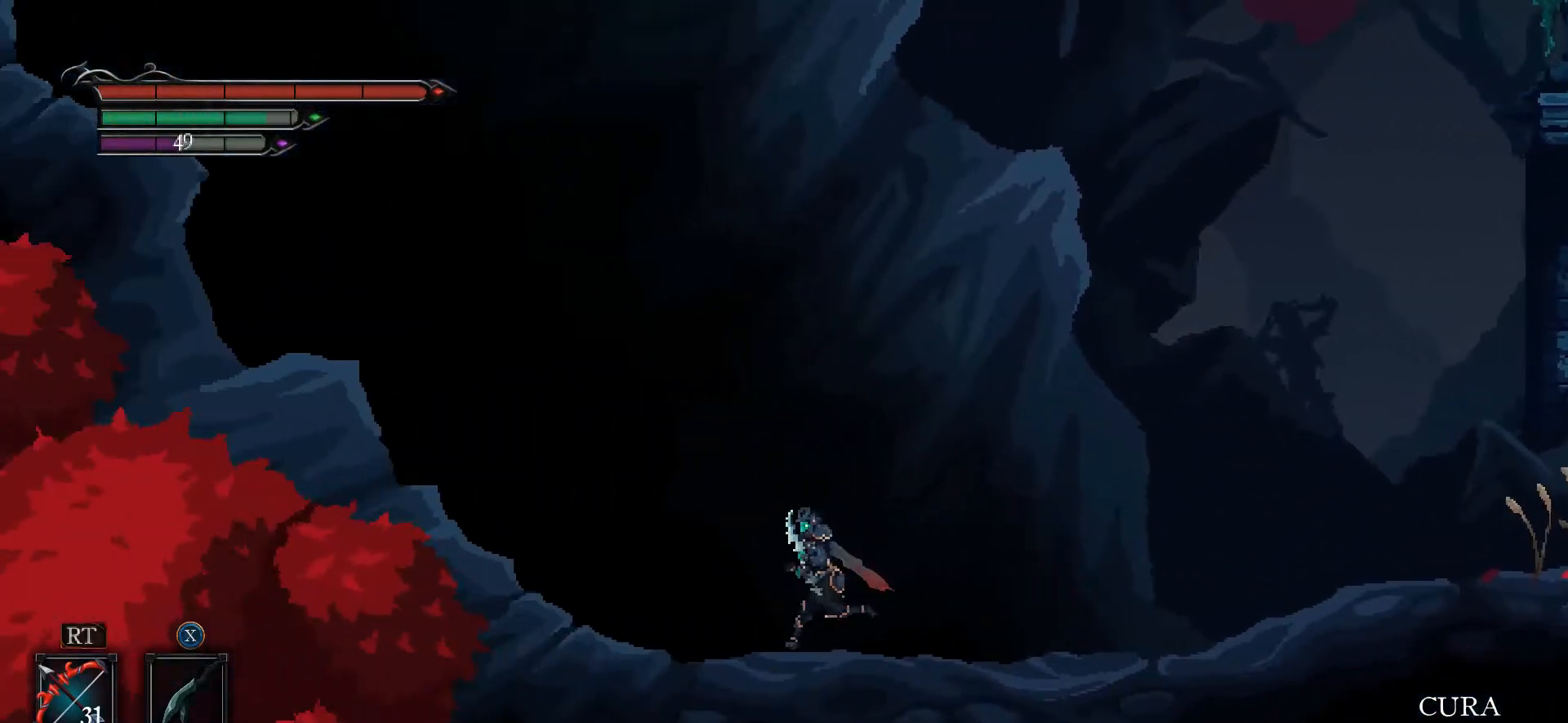
{"dt_ms": 500, "buttons": [], "left_stick": "left", "right_stick": "center", "events": []}
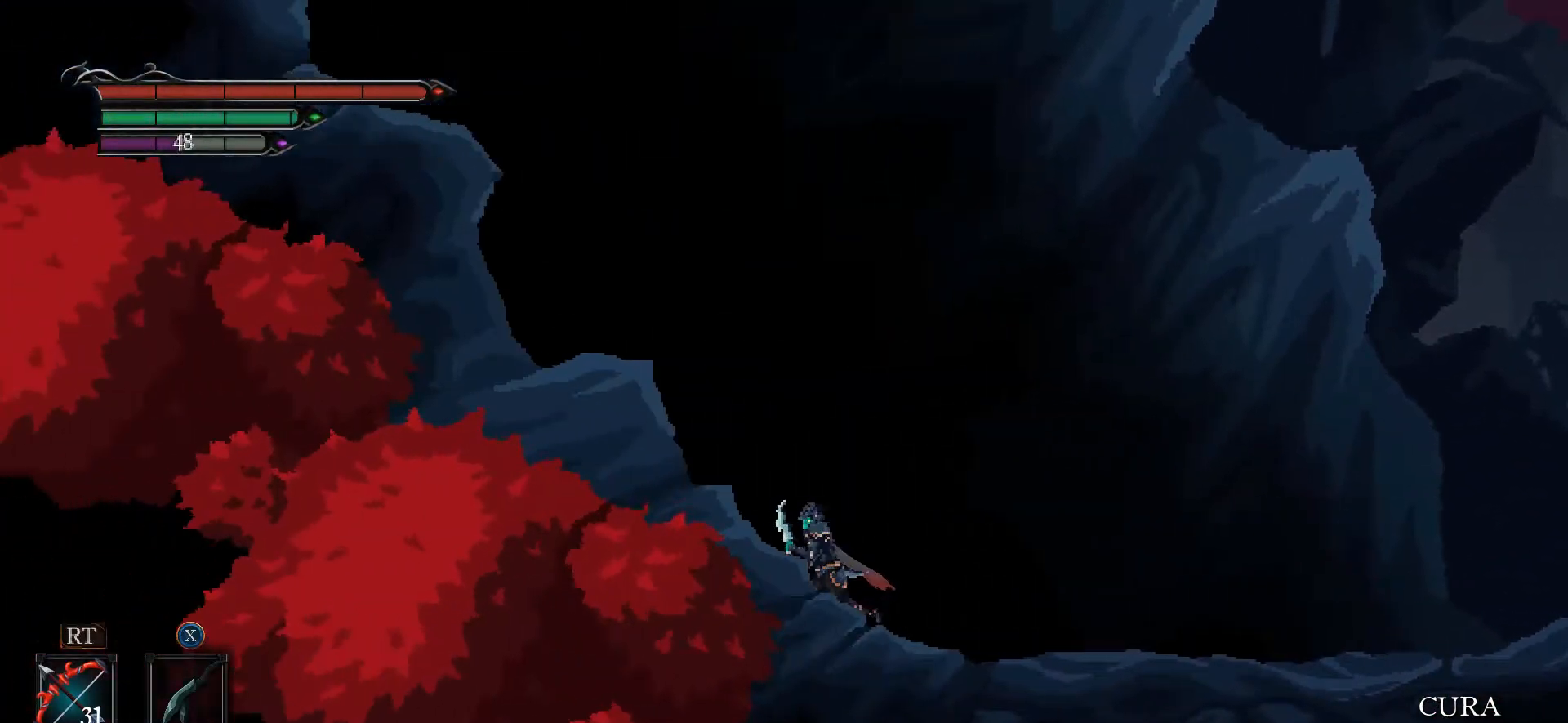
{"dt_ms": 500, "buttons": [], "left_stick": "left", "right_stick": "center"}
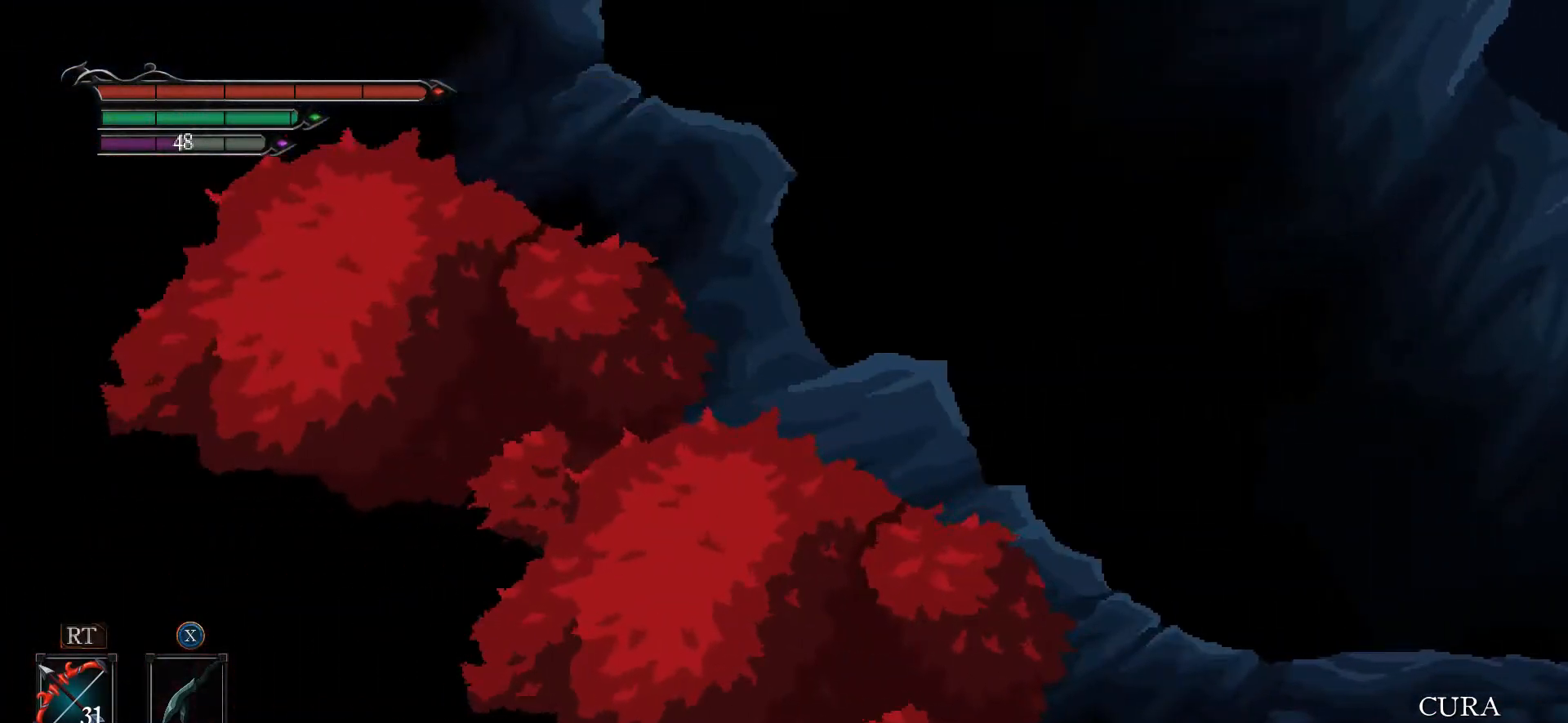
{"dt_ms": 500, "buttons": [], "left_stick": "left", "right_stick": "center", "events": []}